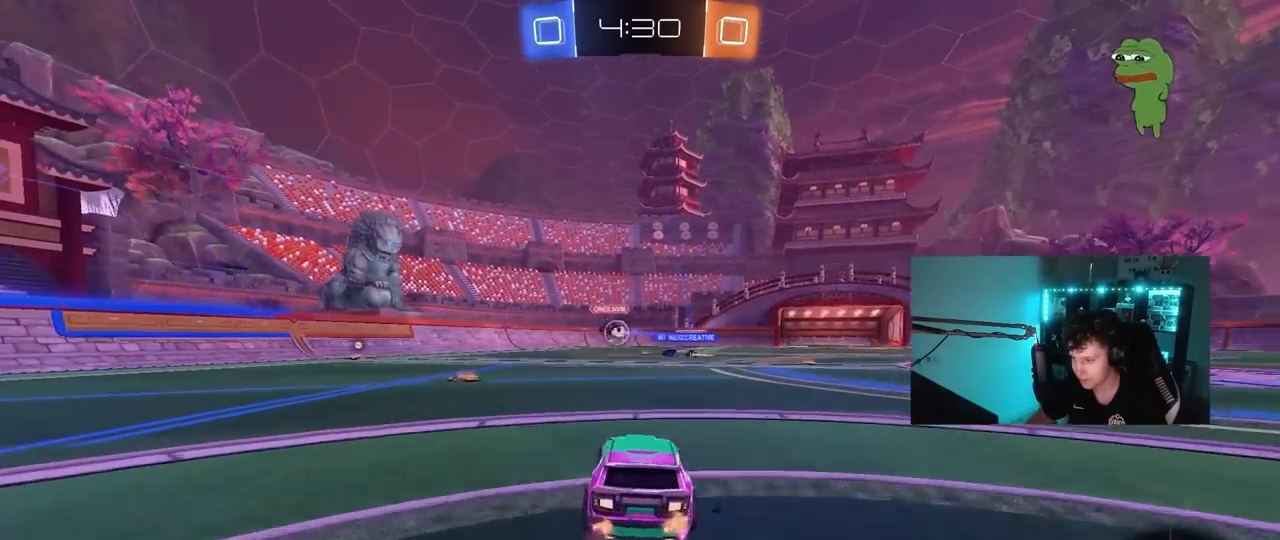
Gameplay with keyboard and mouse; each line is a JSON object with the keys and mouse buttons held at the frame after it. "events" lists presses ("down") and releases ("up") of "1", "2", "3", "4", "5", "a", "alt", "c", "caps_lock", "ctrl", "d", "e", "f", "g", "q", "r", "s", "shift", "space", "t", "tab", "v", "w", "x", "z", "mouse_left", "mouse_wheel" and "mouse_right" between this image and that frame as [ms after this image, input, new state], when the widget could be followed in between. "mouse_left", "mouse_wheel", "mouse_right" = the "left", "wheel", "right" buttons of the "mouse" list. No other keys are recorded. "wheel" means that the mouse wheel is clicked or scrolled. "mouse_move" is the direction in which the mouse moves at that frame (one of eight, or "still"), when it could be read.
{"keys": ["w"], "mouse": ["left"], "mouse_move": "still", "events": [[167, "mouse_left", "down"], [317, "a", "up"]]}
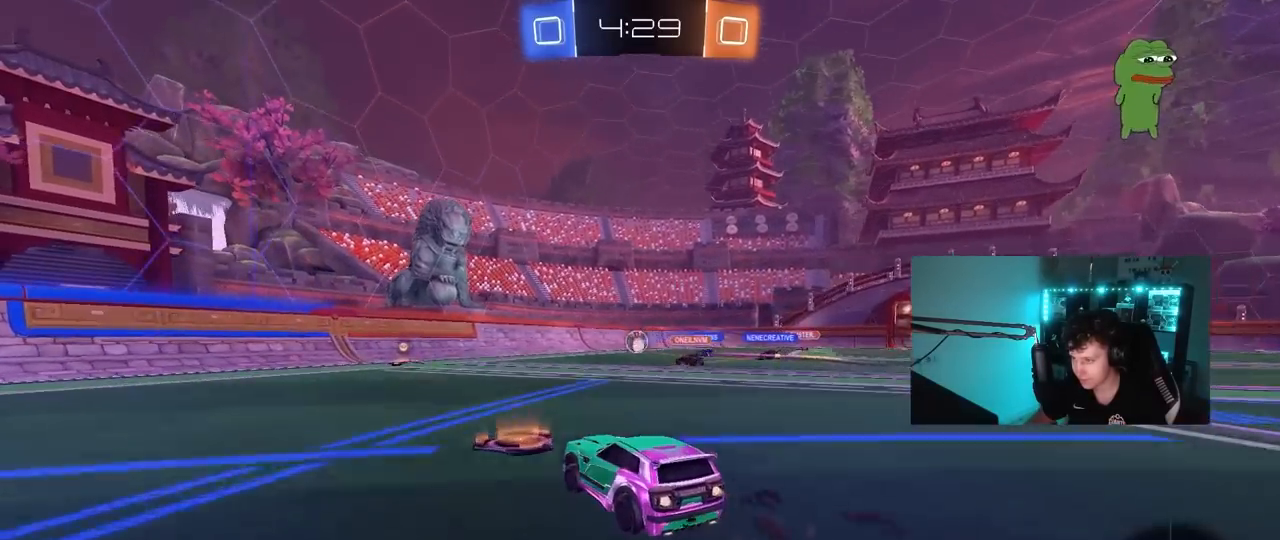
{"keys": ["d", "w"], "mouse": ["left"], "mouse_move": "still", "events": [[233, "a", "down"], [317, "a", "up"], [367, "d", "down"]]}
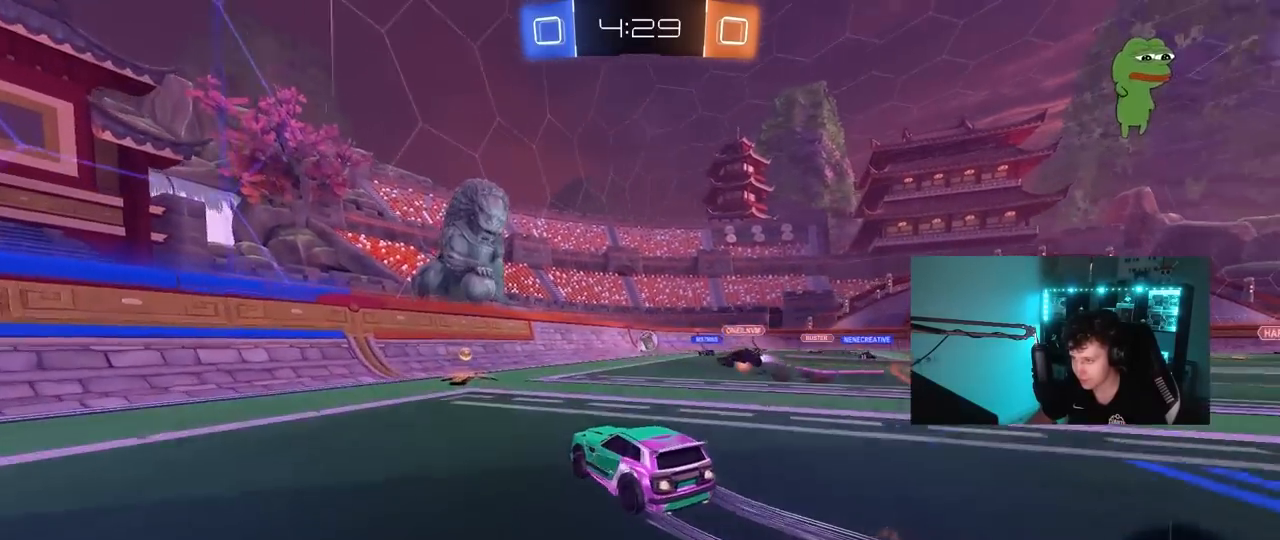
{"keys": ["w"], "mouse": ["left"], "mouse_move": "still", "events": [[50, "d", "up"], [100, "mouse_left", "up"], [150, "a", "down"], [283, "a", "up"], [283, "d", "down"], [283, "mouse_left", "down"], [483, "d", "up"]]}
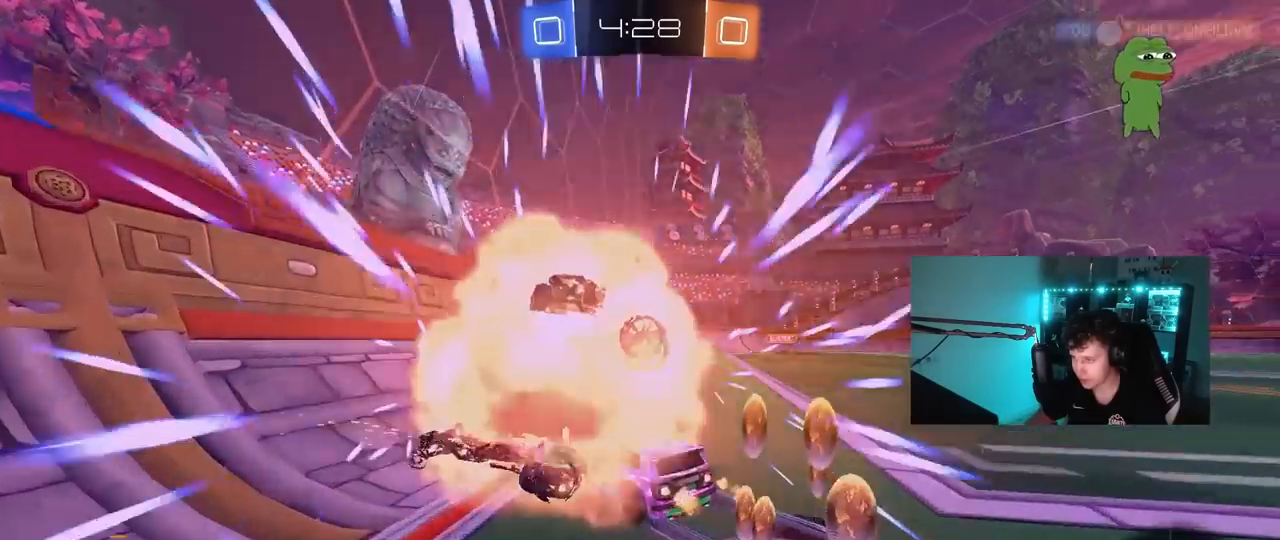
{"keys": ["d", "s"], "mouse": [], "mouse_move": "still", "events": [[33, "mouse_left", "up"], [67, "a", "down"], [217, "a", "up"], [217, "w", "up"], [267, "d", "down"], [317, "s", "down"]]}
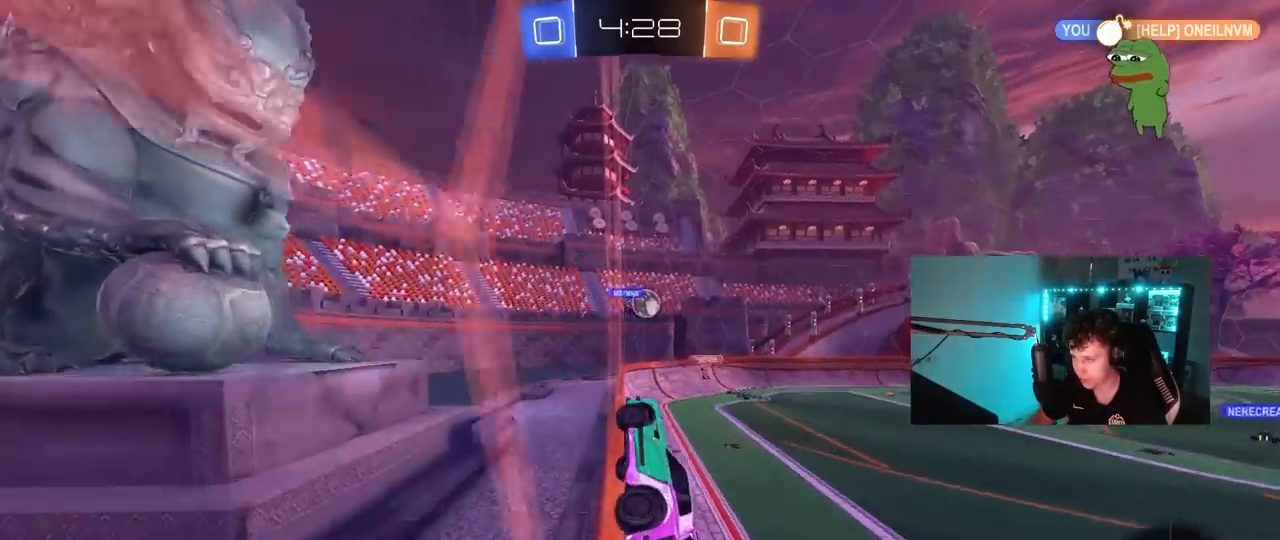
{"keys": ["s"], "mouse": [], "mouse_move": "still", "events": [[33, "s", "up"], [183, "shift", "down"], [183, "w", "down"], [267, "shift", "up"], [417, "w", "up"], [467, "d", "up"], [467, "s", "down"]]}
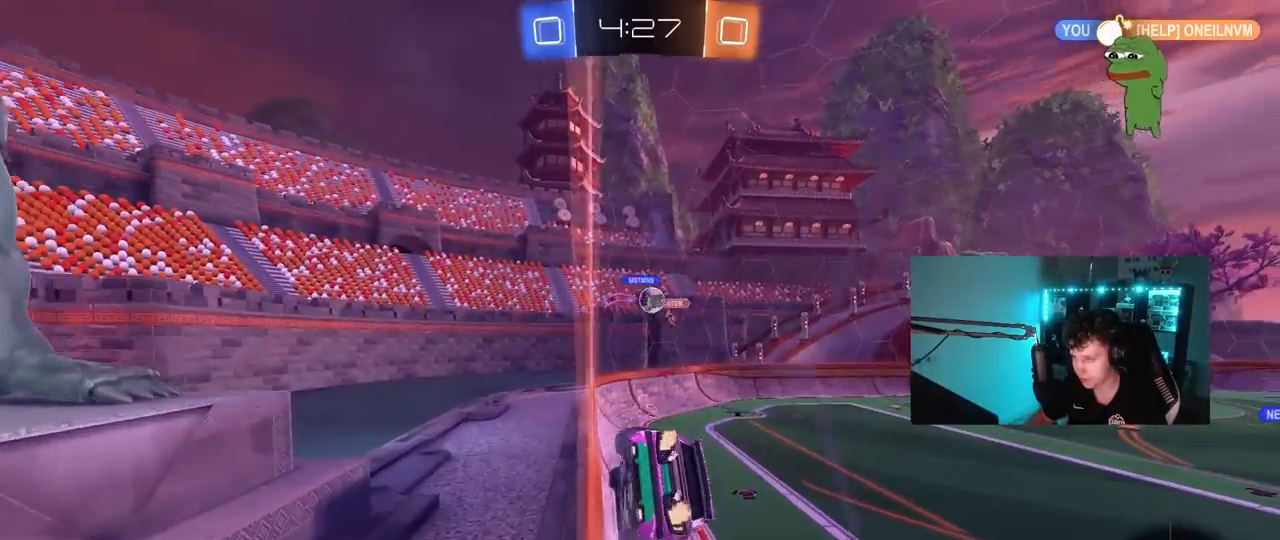
{"keys": ["d", "w"], "mouse": [], "mouse_move": "still", "events": [[67, "d", "down"], [67, "s", "up"], [200, "w", "down"]]}
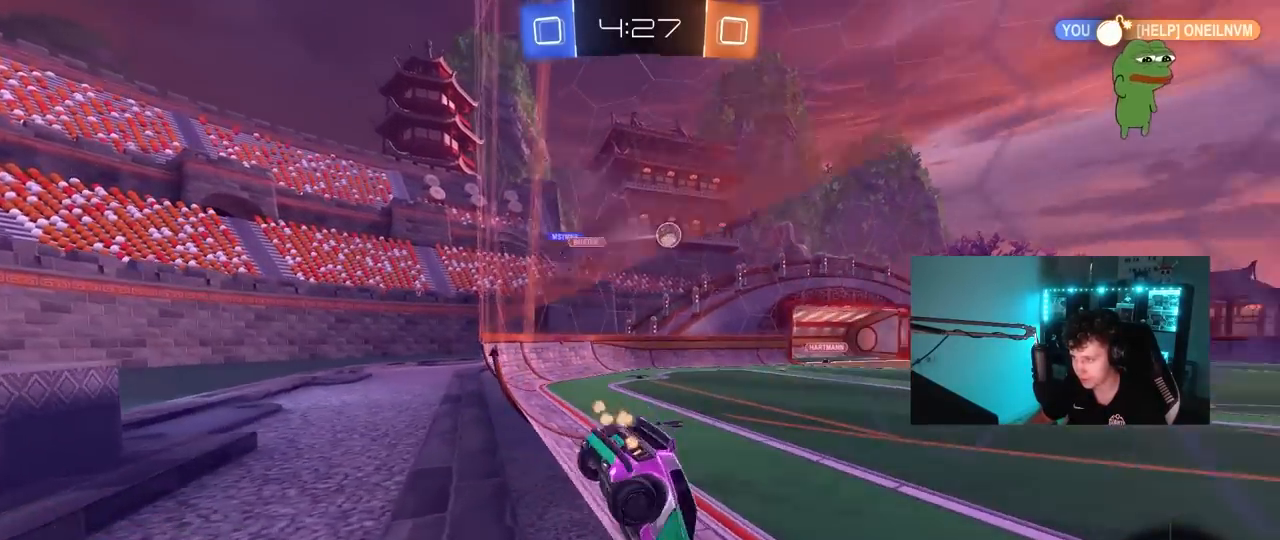
{"keys": ["d", "shift", "w"], "mouse": ["left", "right"], "mouse_move": "down-left", "events": [[117, "mouse_left", "down"], [167, "d", "up"], [217, "a", "down"], [250, "mouse_right", "down"], [300, "a", "up"], [300, "mouse_right", "up"], [400, "d", "down"], [400, "mouse_right", "down"], [400, "shift", "down"]]}
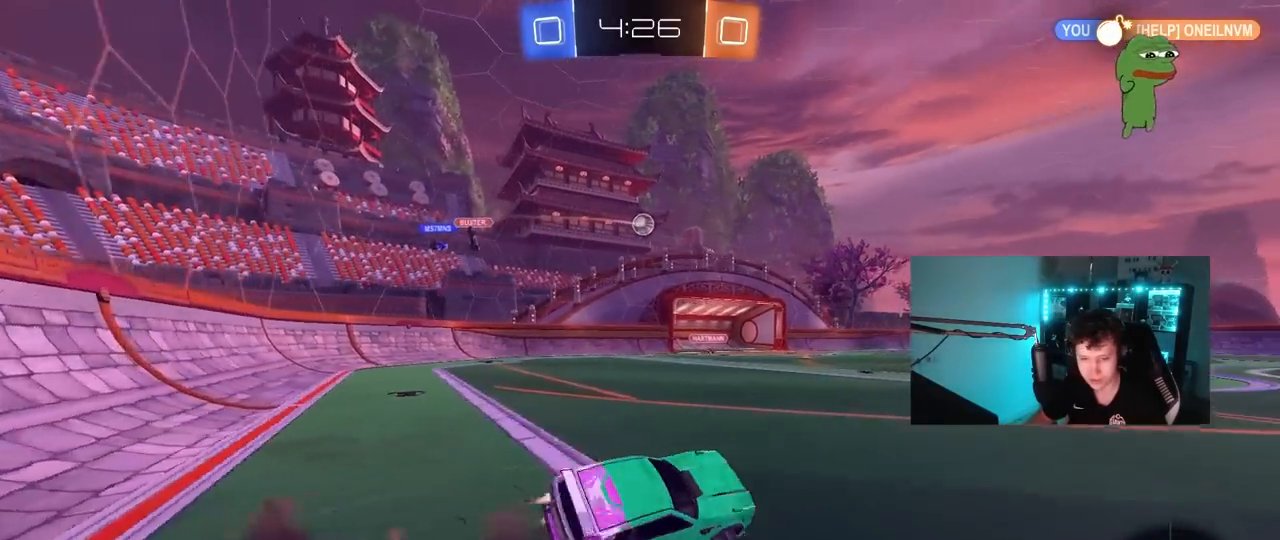
{"keys": ["d", "s", "shift"], "mouse": ["left"], "mouse_move": "still", "events": [[83, "mouse_right", "up"], [83, "s", "down"], [83, "w", "up"]]}
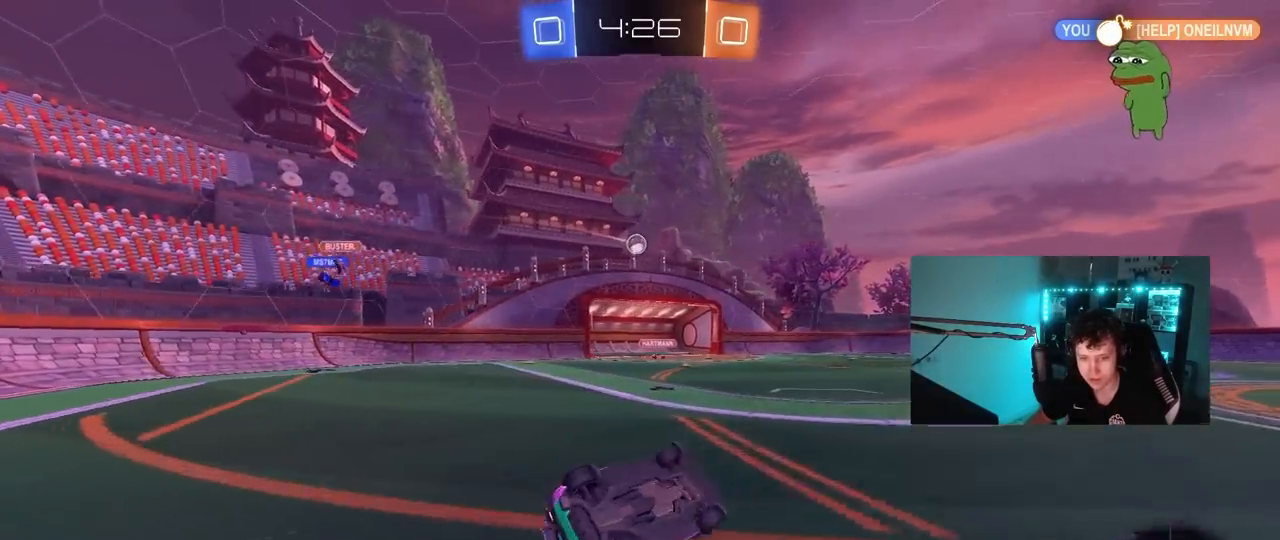
{"keys": ["w"], "mouse": [], "mouse_move": "still", "events": [[17, "mouse_left", "up"], [283, "shift", "up"], [333, "s", "up"], [383, "d", "up"], [483, "w", "down"]]}
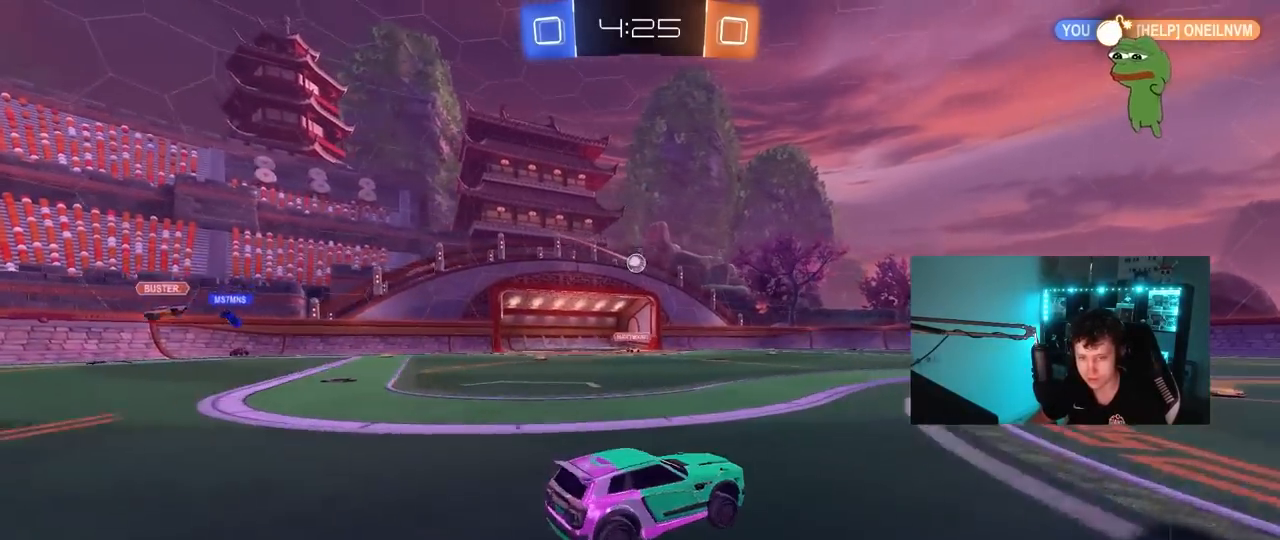
{"keys": ["w"], "mouse": [], "mouse_move": "still", "events": [[17, "d", "down"], [167, "d", "up"]]}
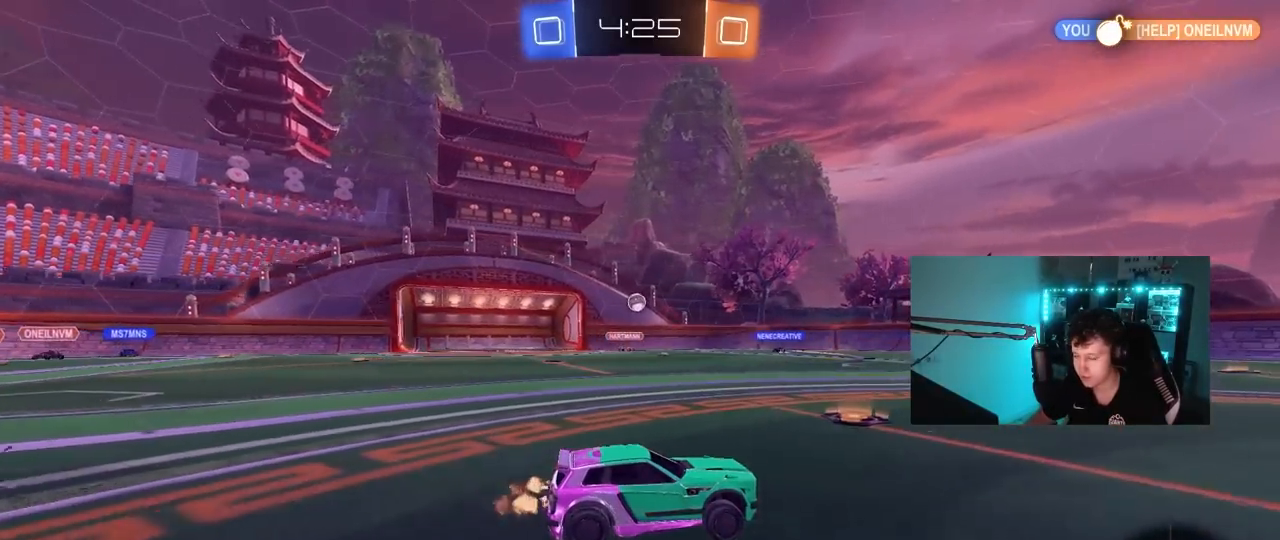
{"keys": ["w"], "mouse": [], "mouse_move": "still", "events": []}
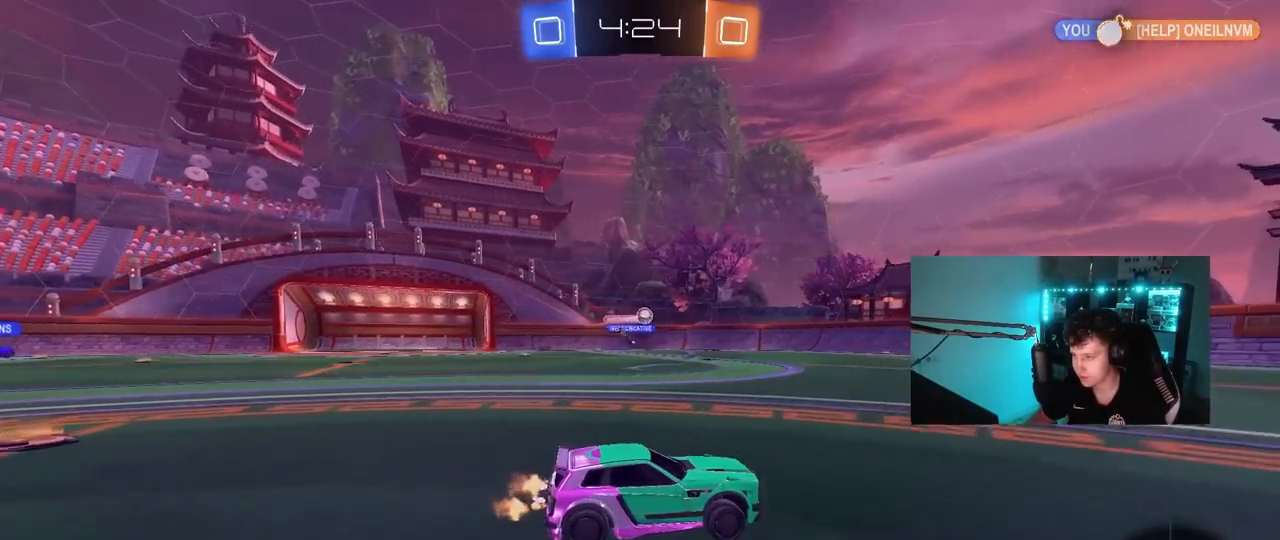
{"keys": ["w"], "mouse": ["left"], "mouse_move": "still", "events": [[100, "a", "down"], [100, "mouse_left", "down"], [383, "a", "up"]]}
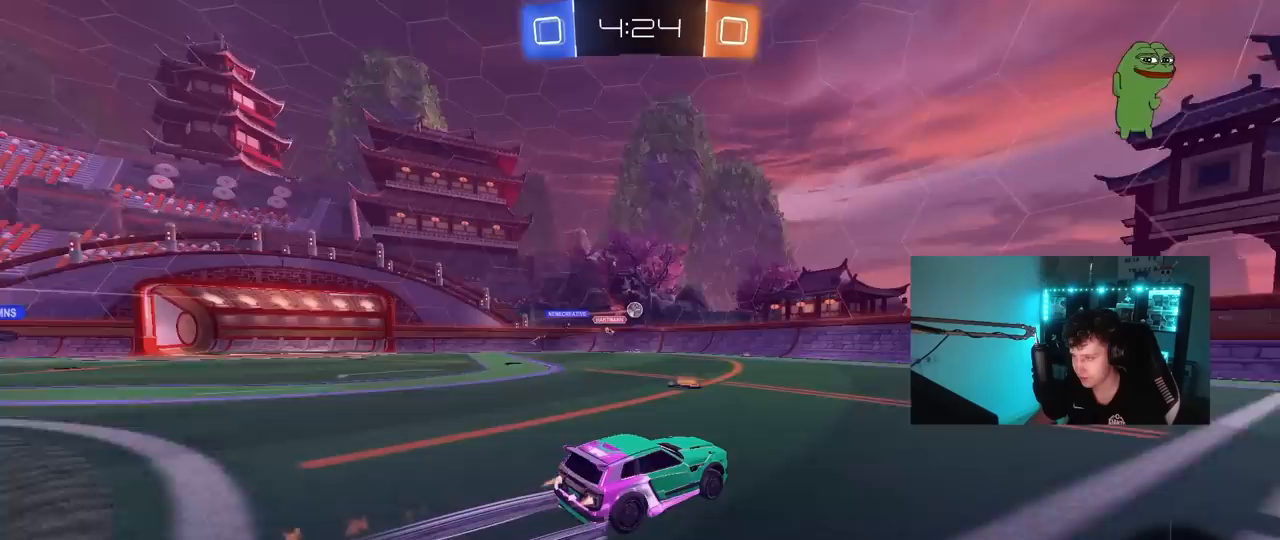
{"keys": ["d", "w"], "mouse": [], "mouse_move": "still", "events": [[67, "a", "down"], [67, "mouse_left", "up"], [267, "a", "up"], [317, "d", "down"], [350, "shift", "down"], [500, "shift", "up"]]}
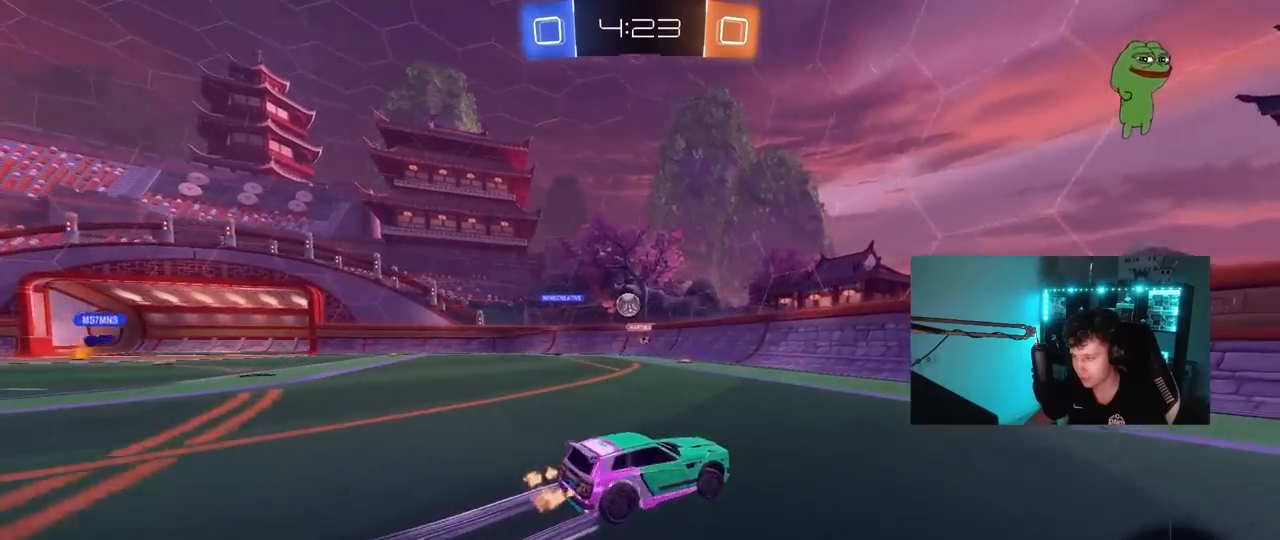
{"keys": ["d", "w"], "mouse": [], "mouse_move": "still", "events": []}
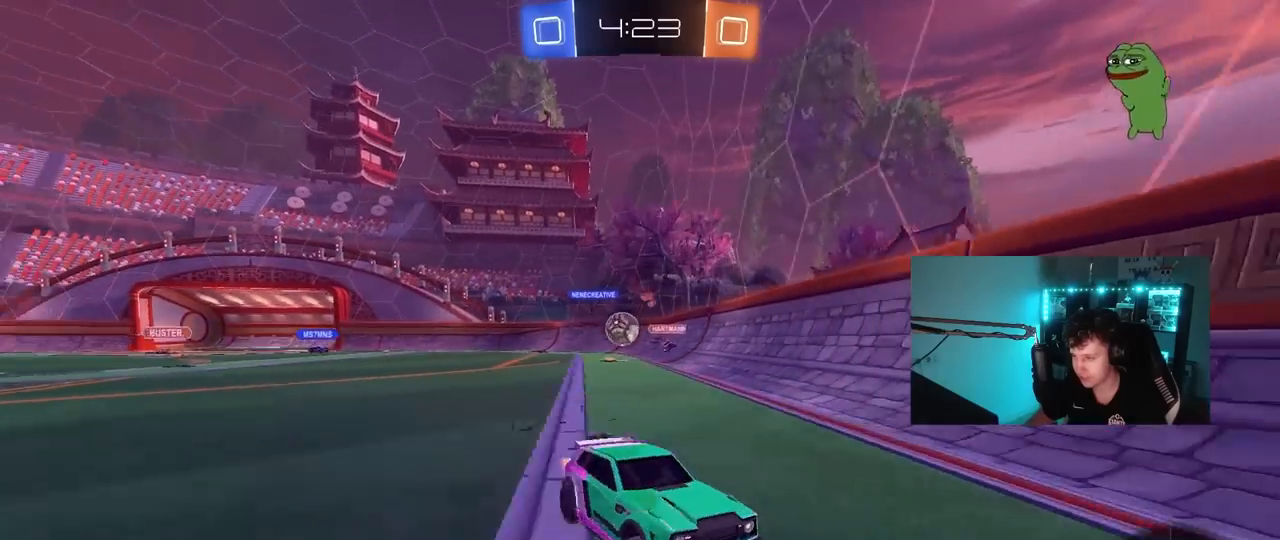
{"keys": ["d", "w"], "mouse": [], "mouse_move": "still", "events": [[200, "d", "up"], [283, "a", "down"], [383, "a", "up"], [483, "d", "down"]]}
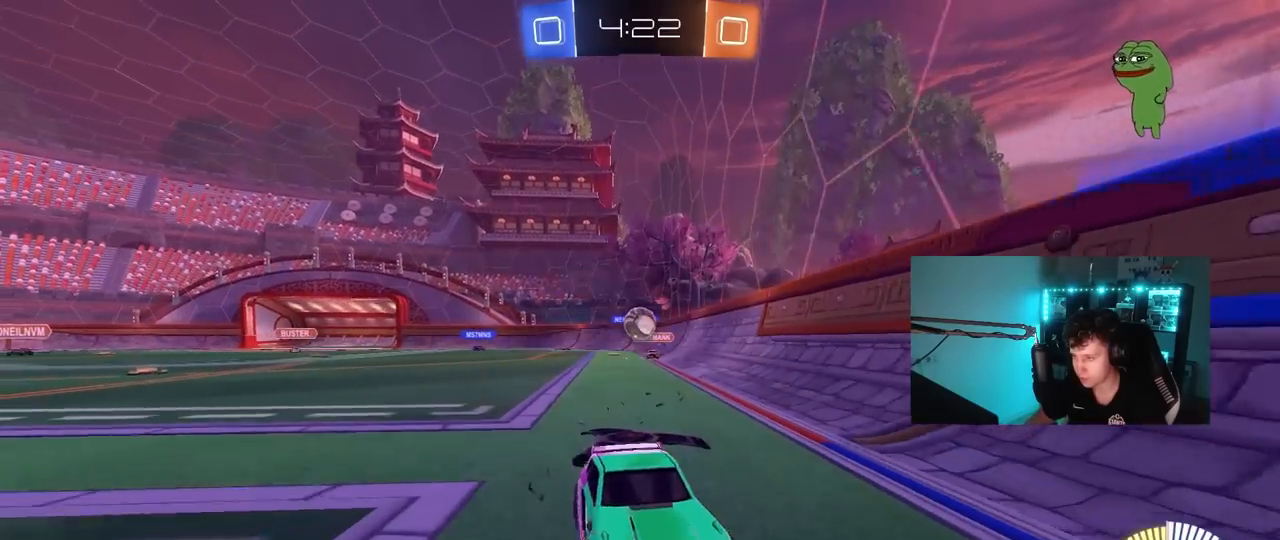
{"keys": ["w"], "mouse": [], "mouse_move": "still", "events": [[167, "d", "up"]]}
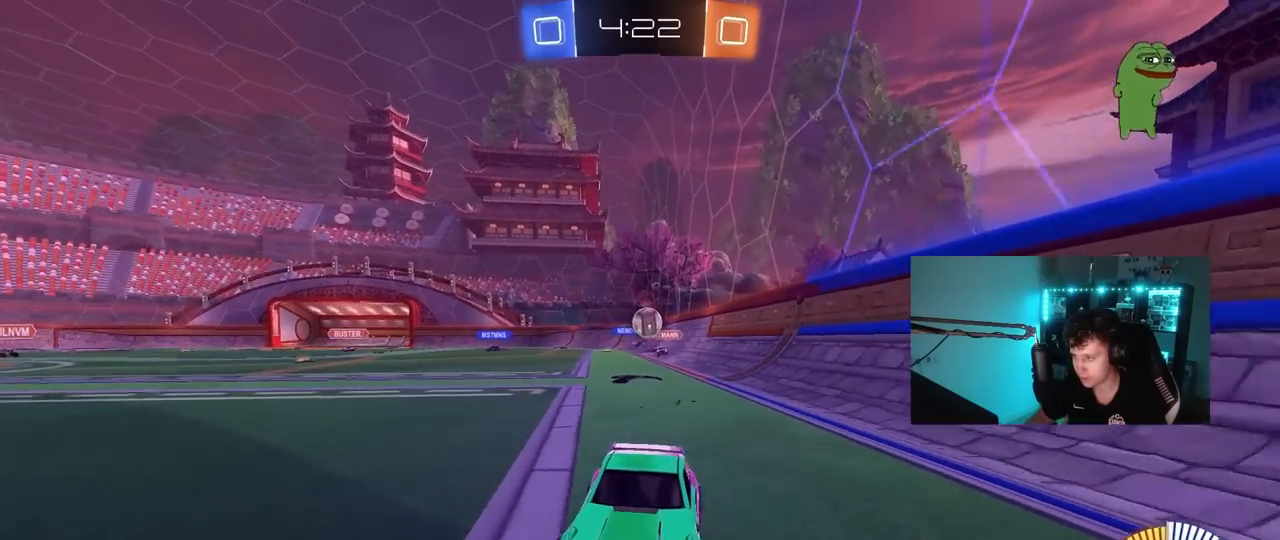
{"keys": ["d", "w"], "mouse": [], "mouse_move": "still", "events": [[233, "a", "down"], [317, "a", "up"], [500, "d", "down"]]}
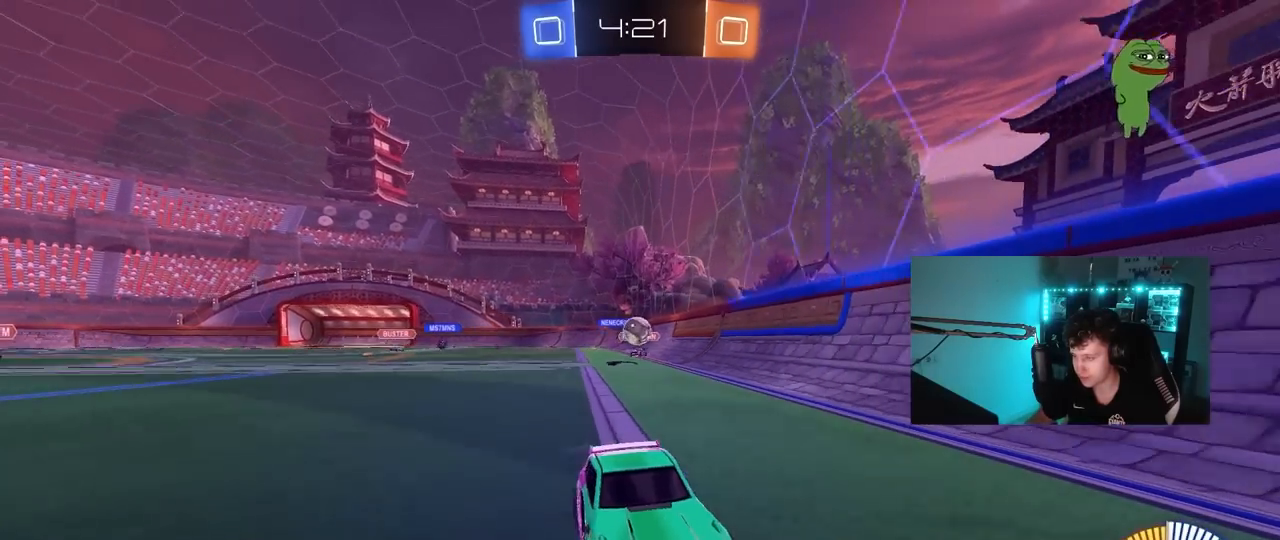
{"keys": ["d", "shift", "w"], "mouse": [], "mouse_move": "still", "events": [[150, "d", "up"], [300, "d", "down"], [433, "shift", "down"]]}
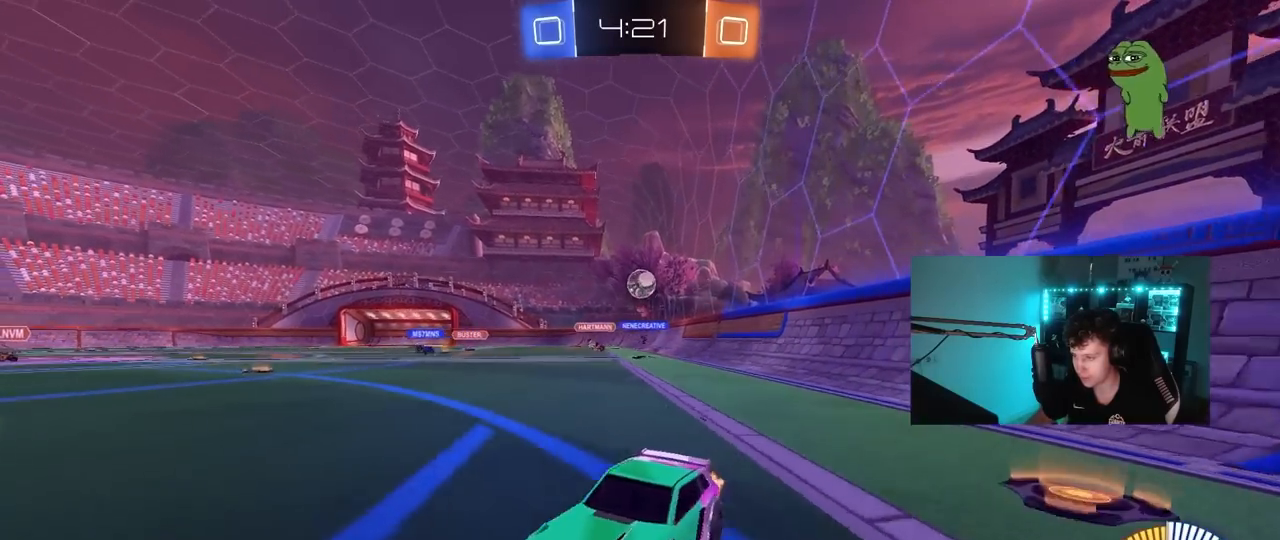
{"keys": ["a", "s"], "mouse": [], "mouse_move": "still", "events": [[217, "shift", "up"], [217, "w", "up"], [250, "w", "down"], [300, "s", "down"], [300, "w", "up"], [450, "a", "down"], [450, "d", "up"]]}
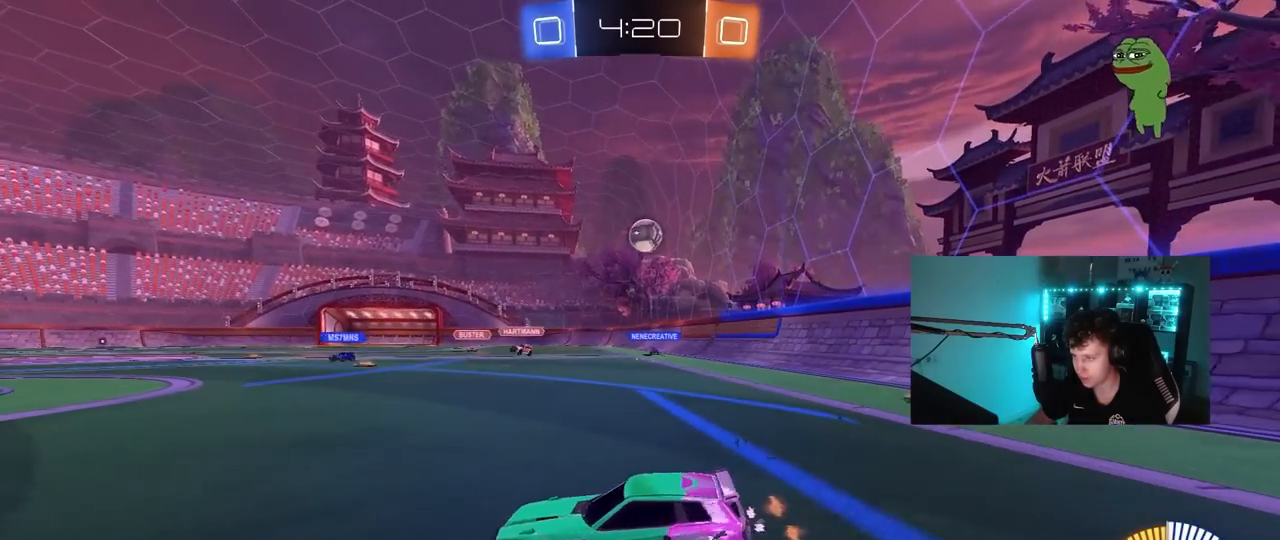
{"keys": ["d", "w"], "mouse": [], "mouse_move": "still", "events": [[133, "a", "up"], [133, "s", "up"], [183, "d", "down"], [233, "w", "down"]]}
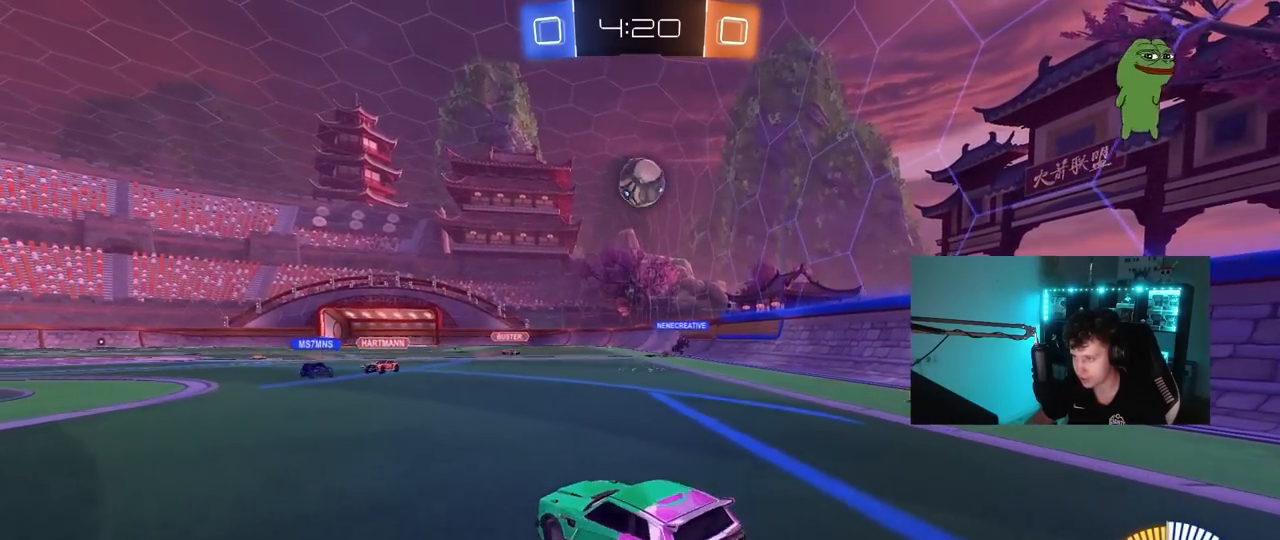
{"keys": ["a", "shift", "w"], "mouse": ["left", "right"], "mouse_move": "still", "events": [[17, "mouse_right", "down"], [17, "w", "up"], [100, "s", "down"], [250, "d", "up"], [250, "mouse_left", "down"], [250, "mouse_right", "up"], [250, "s", "up"], [300, "mouse_right", "down"], [383, "d", "down"], [433, "w", "down"], [483, "a", "down"], [483, "d", "up"], [483, "shift", "down"]]}
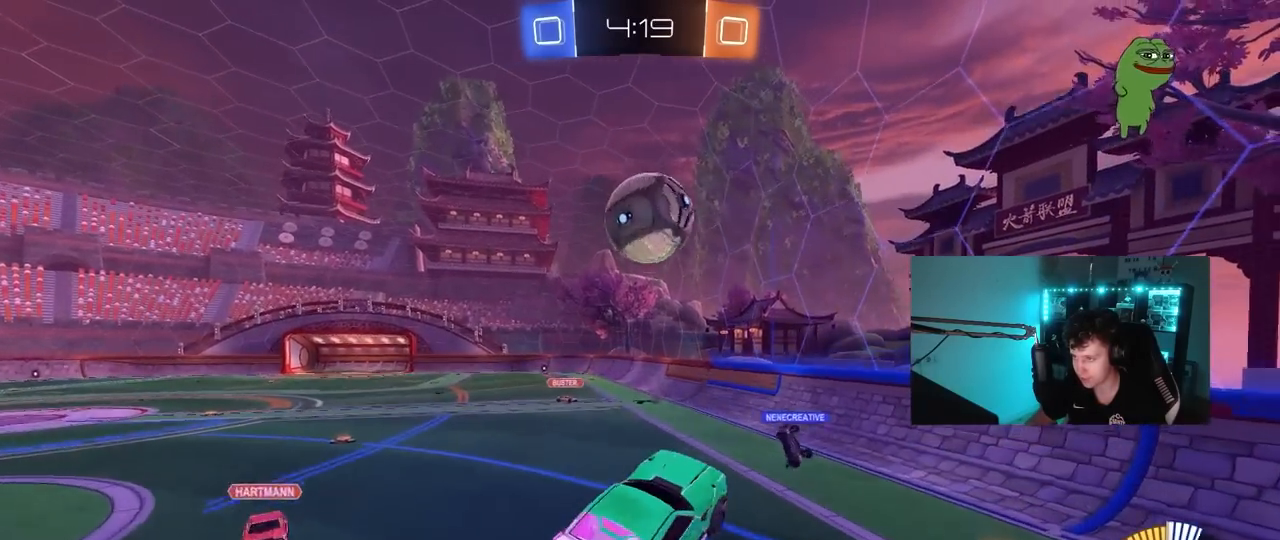
{"keys": ["d", "s"], "mouse": [], "mouse_move": "still", "events": [[17, "mouse_right", "up"], [17, "w", "up"], [167, "s", "down"], [450, "a", "up"], [450, "d", "down"], [450, "mouse_left", "up"], [450, "shift", "up"]]}
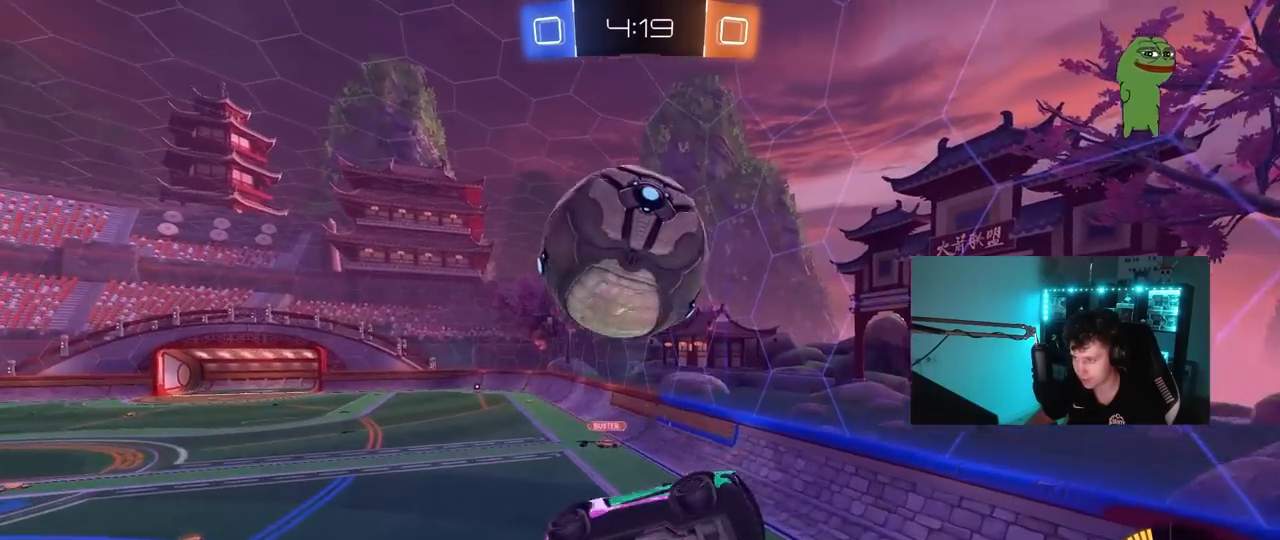
{"keys": ["a", "shift", "w"], "mouse": ["left"], "mouse_move": "still", "events": [[133, "mouse_left", "down"], [133, "s", "up"], [267, "w", "down"], [317, "a", "down"], [317, "d", "up"], [317, "shift", "down"]]}
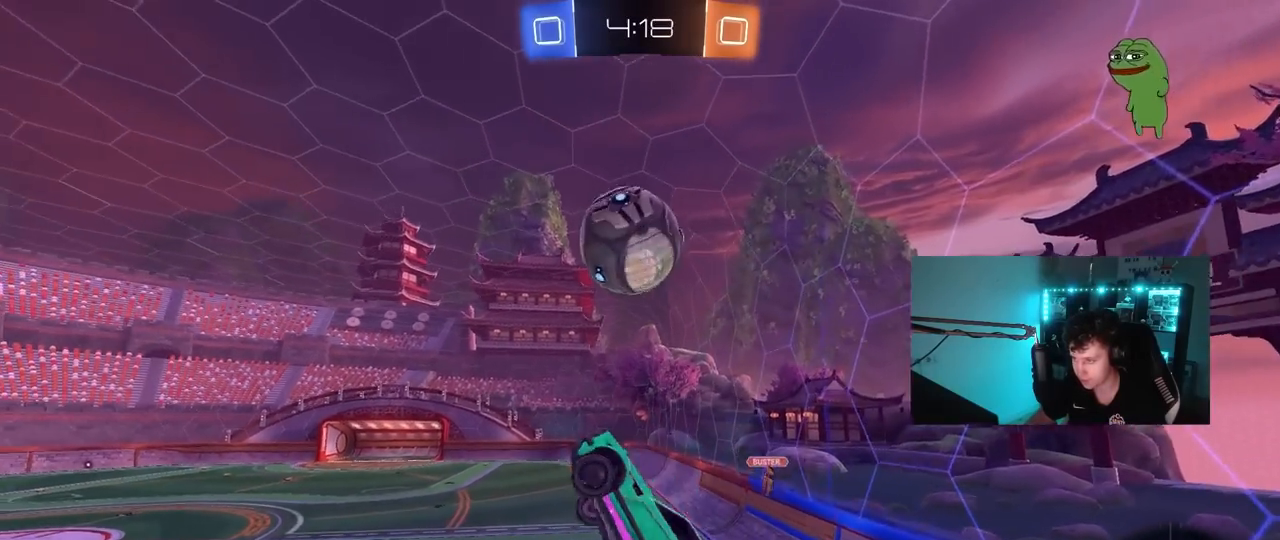
{"keys": [], "mouse": ["left"], "mouse_move": "still", "events": [[17, "w", "up"], [100, "s", "down"], [383, "s", "up"], [433, "a", "up"], [433, "shift", "up"]]}
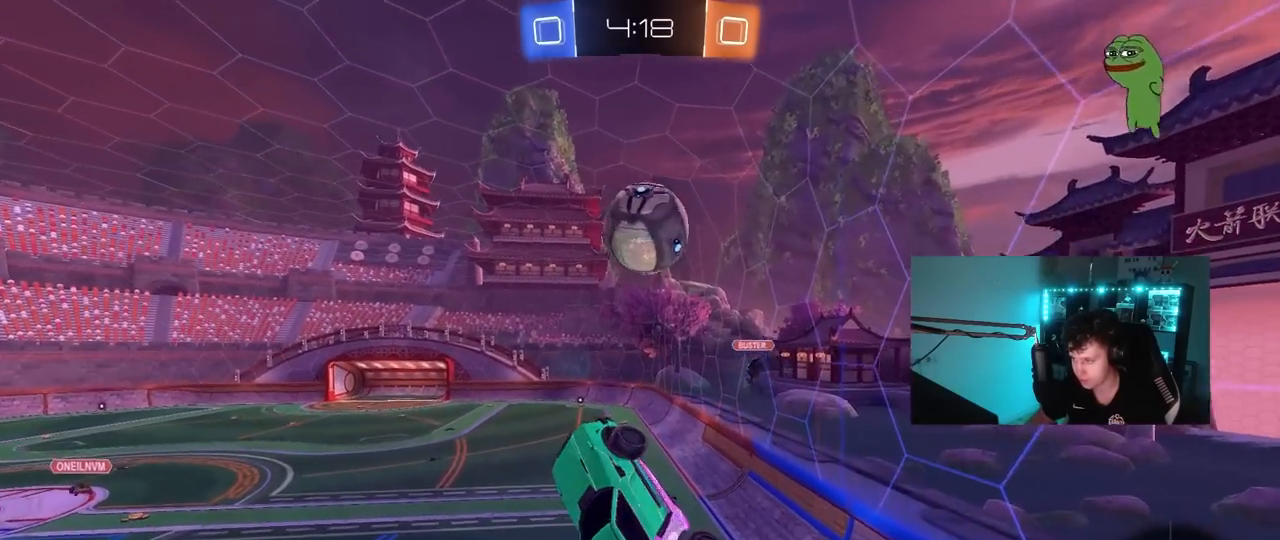
{"keys": ["a"], "mouse": [], "mouse_move": "still", "events": [[67, "w", "down"], [167, "d", "down"], [167, "w", "up"], [217, "shift", "down"], [300, "d", "up"], [300, "shift", "up"], [400, "a", "down"], [450, "mouse_left", "up"]]}
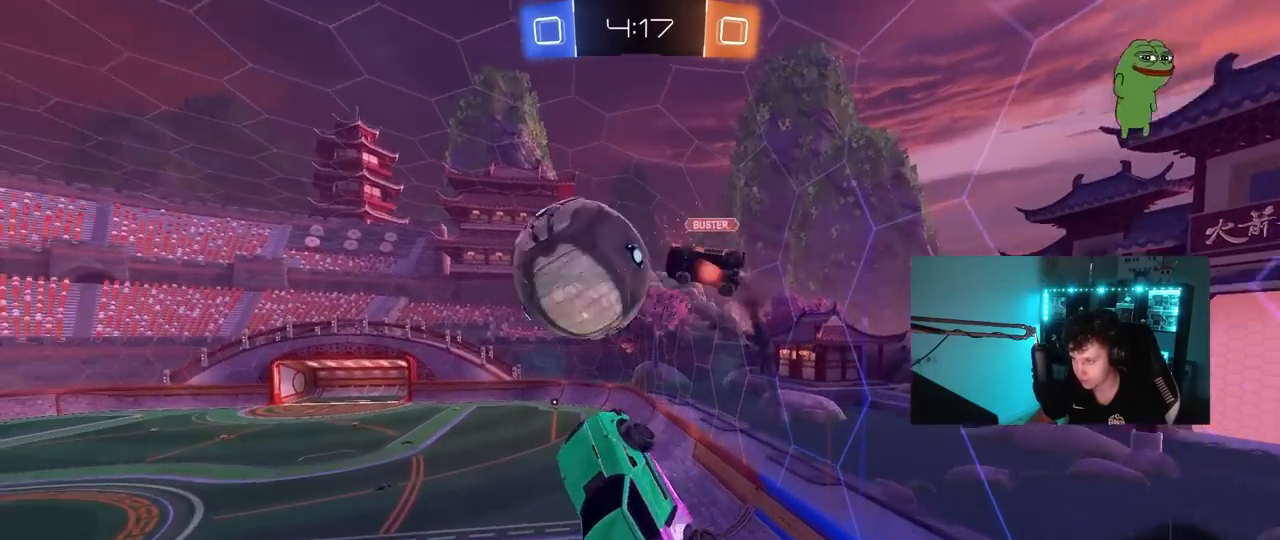
{"keys": ["d"], "mouse": [], "mouse_move": "still", "events": [[83, "shift", "down"], [133, "s", "down"], [317, "a", "up"], [317, "shift", "up"], [417, "d", "down"], [500, "s", "up"]]}
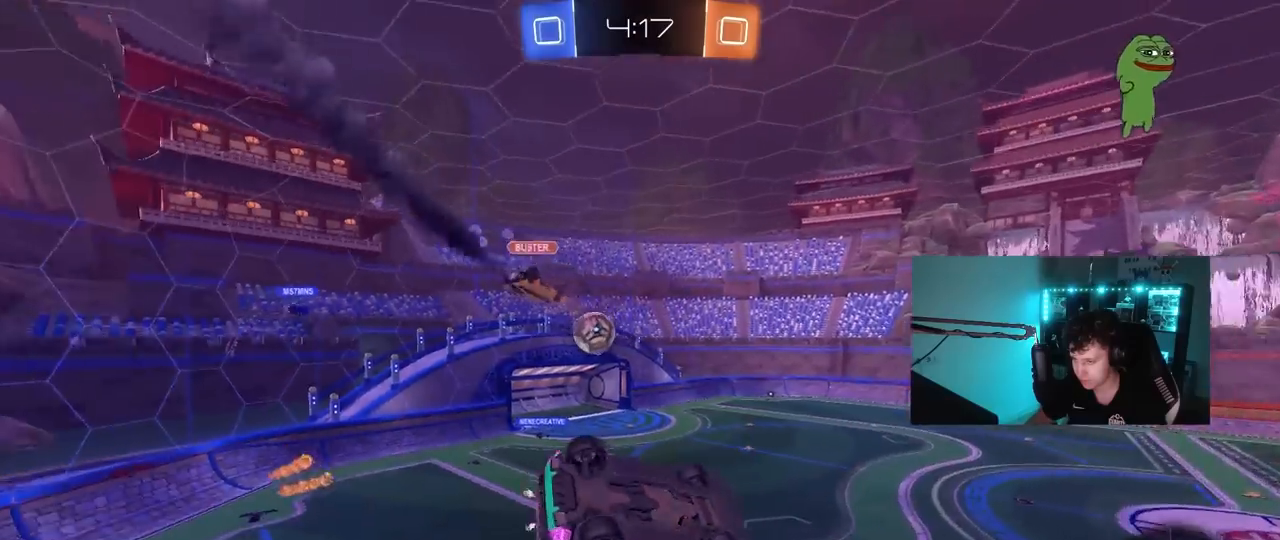
{"keys": ["q"], "mouse": [], "mouse_move": "still", "events": [[100, "d", "up"], [150, "q", "down"], [250, "w", "down"], [333, "d", "down"], [333, "w", "up"], [433, "d", "up"]]}